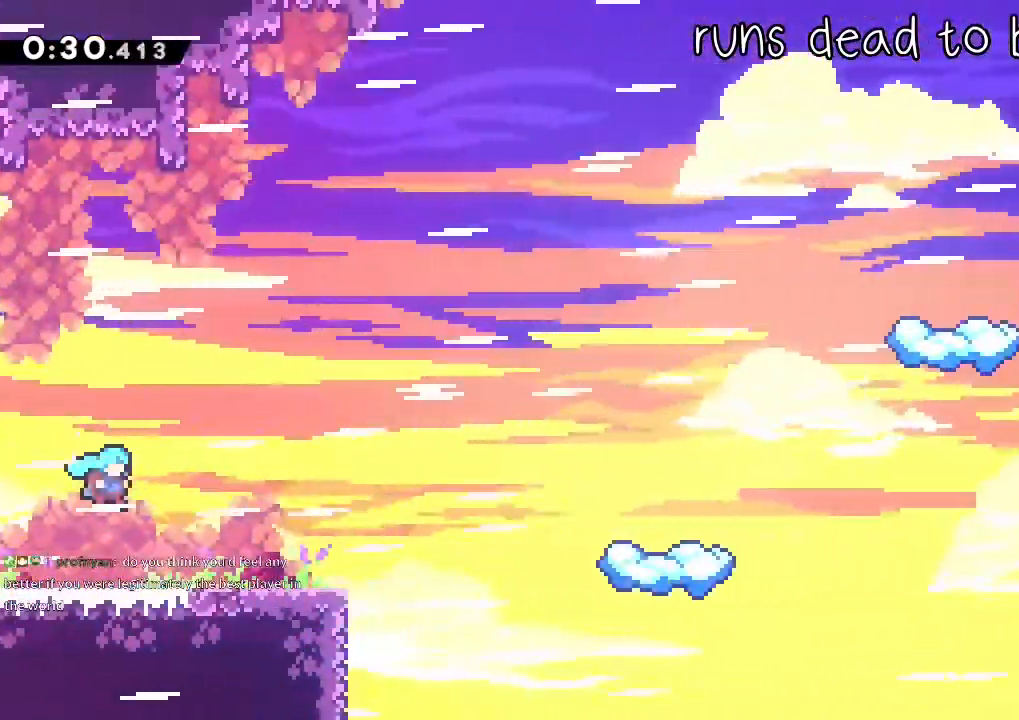
Gameplay with a controller (Xbox layout); each line is a JSON object with the inputs held at the frame after it. "events" lists button and stick changes between this image and that frame as [ms after this image, input, new state], when the widget could be followed in between. Not read: L3 R3.
{"buttons": ["X", "R2"], "left_stick": "down-right", "right_stick": "center", "events": [[333, "X", "down"]]}
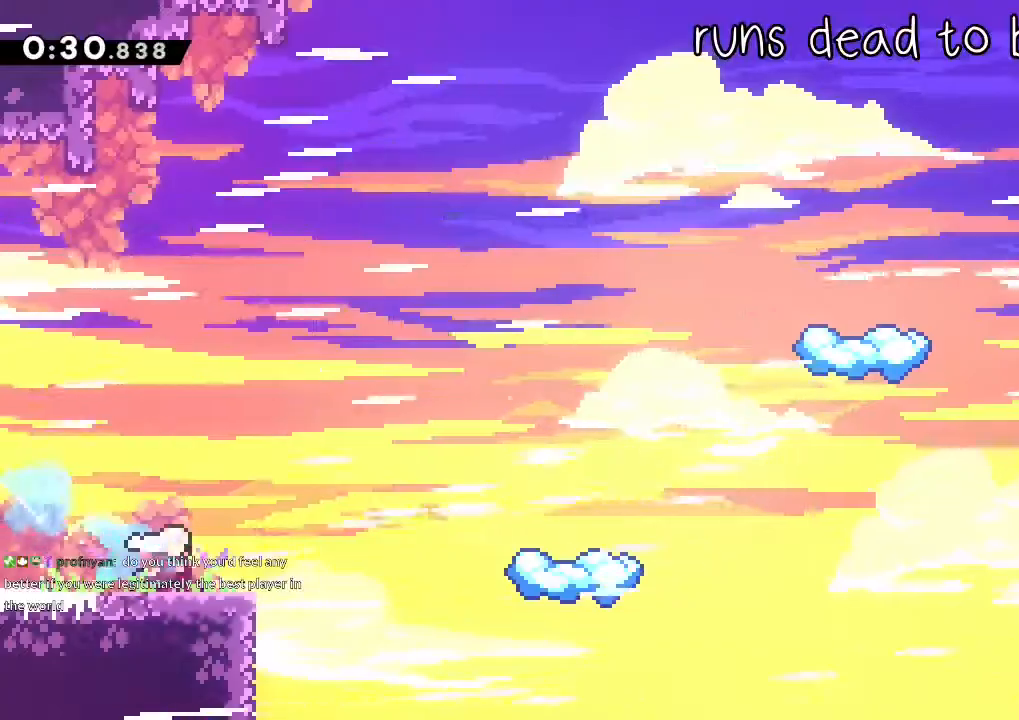
{"buttons": ["A", "R2"], "left_stick": "up-right", "right_stick": "center", "events": [[33, "A", "down"], [50, "X", "up"], [250, "A", "up"], [300, "left_stick", "right"], [367, "A", "down"], [433, "left_stick", "up-right"]]}
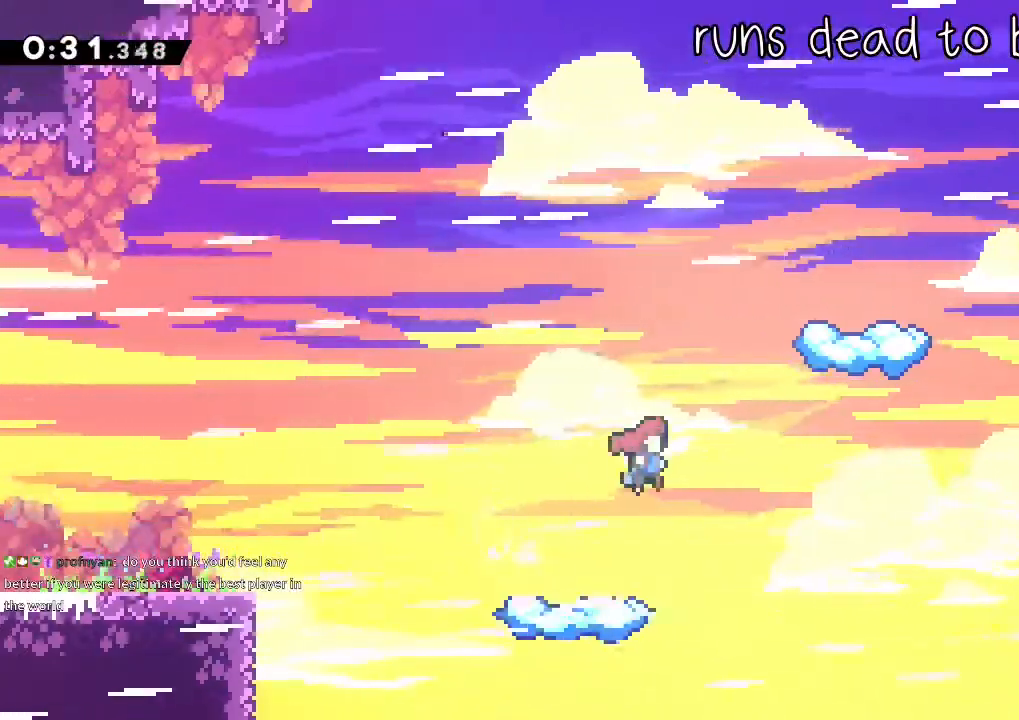
{"buttons": [], "left_stick": "center", "right_stick": "center", "events": [[50, "X", "down"], [83, "A", "up"], [250, "X", "up"], [267, "R2", "up"], [383, "left_stick", "center"]]}
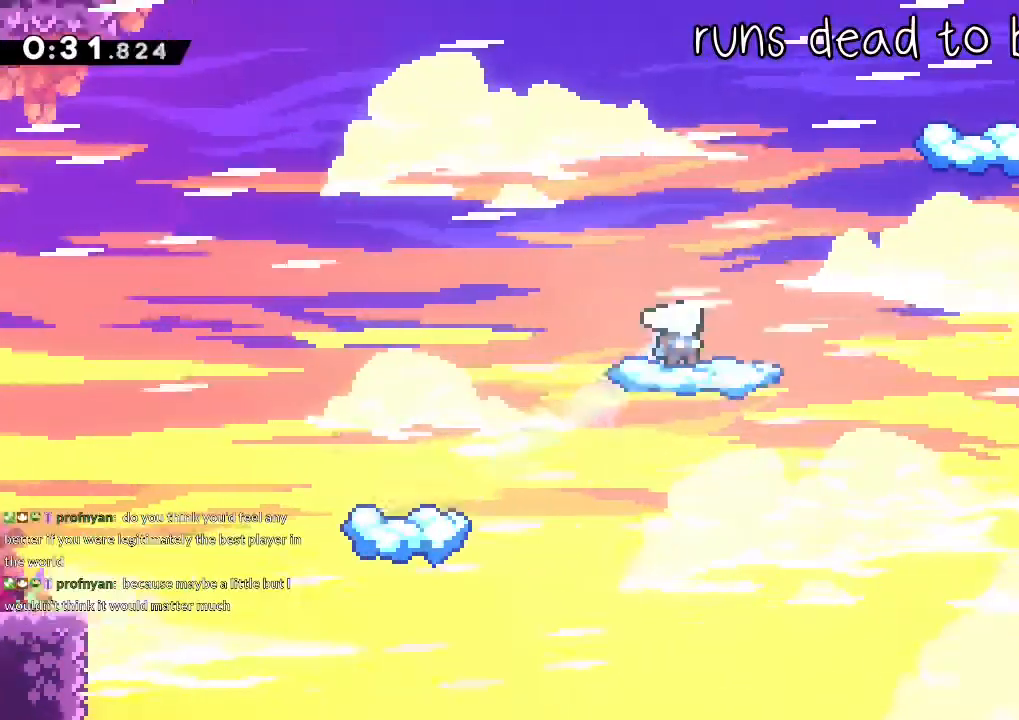
{"buttons": ["A"], "left_stick": "down-right", "right_stick": "center", "events": [[150, "left_stick", "down-right"], [183, "X", "down"], [400, "A", "down"], [400, "X", "up"]]}
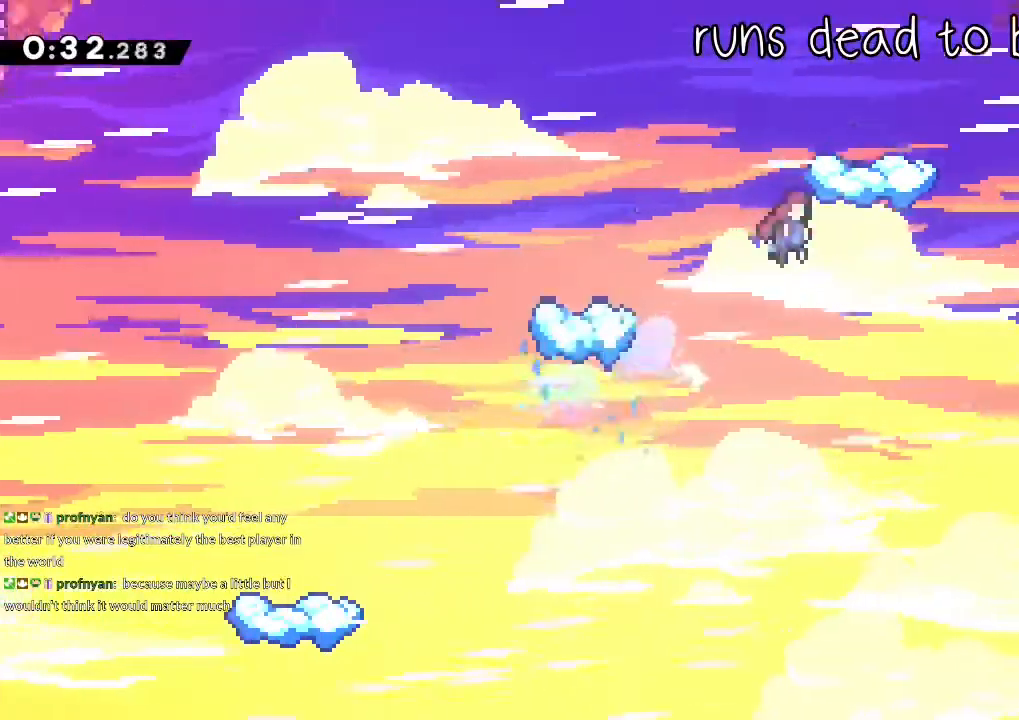
{"buttons": ["X"], "left_stick": "up-right", "right_stick": "center", "events": [[367, "left_stick", "up-right"], [400, "X", "down"], [417, "A", "up"]]}
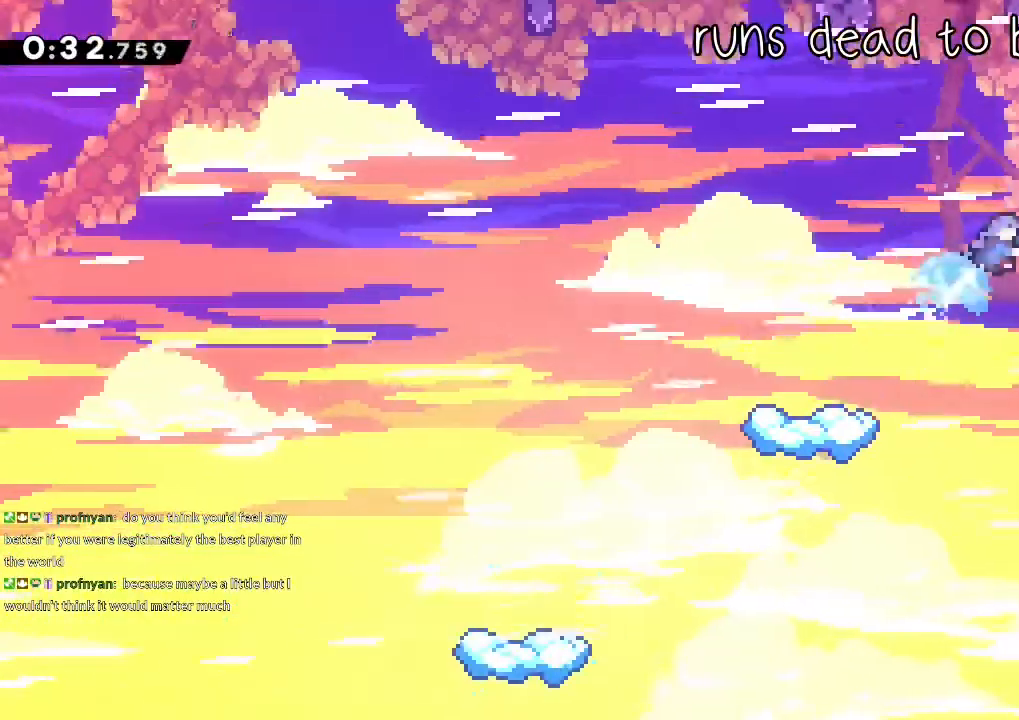
{"buttons": ["X"], "left_stick": "up", "right_stick": "center"}